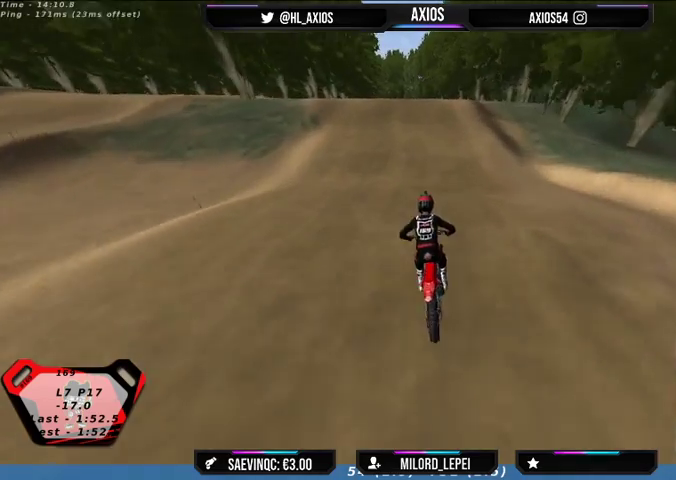
Gameplay with a controller (Xbox layout); each line is a JSON object with the inputs held at the frame after it. "events" lists button and stick changes between this image and that frame as [ms after this image, input, new state], when the widget could be followed in between.
{"buttons": ["R2"], "left_stick": "center", "right_stick": "center", "events": [[33, "left_stick", "center"]]}
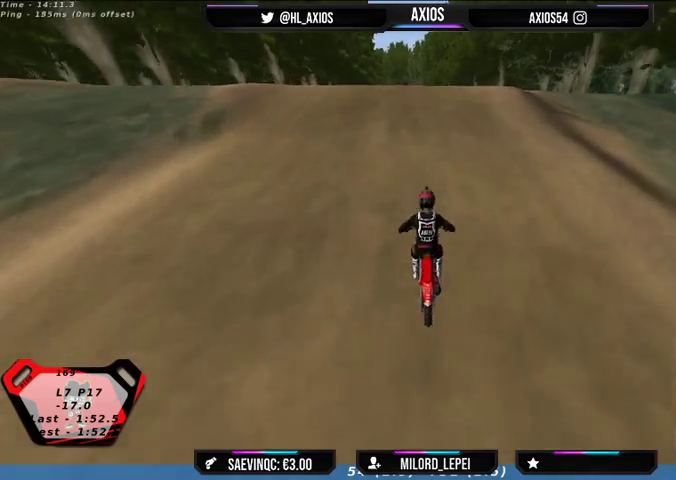
{"buttons": ["R2"], "left_stick": "center", "right_stick": "center", "events": []}
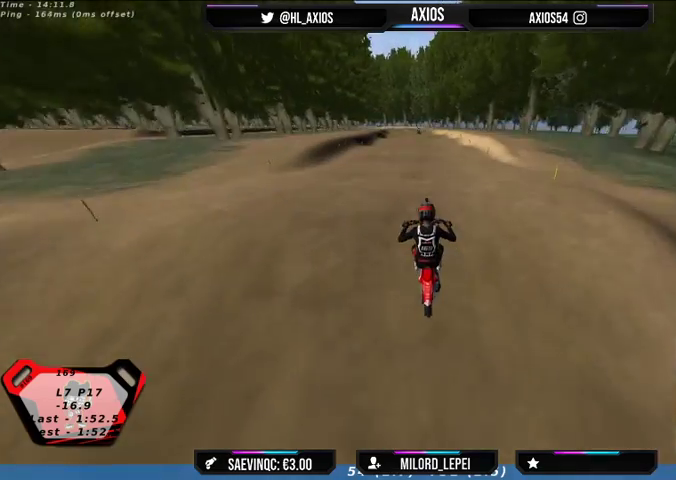
{"buttons": ["R2"], "left_stick": "center", "right_stick": "center", "events": []}
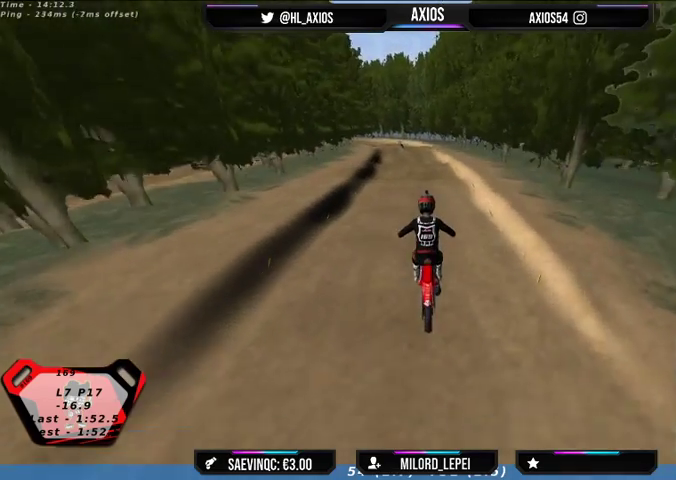
{"buttons": [], "left_stick": "center", "right_stick": "center", "events": [[367, "R2", "up"]]}
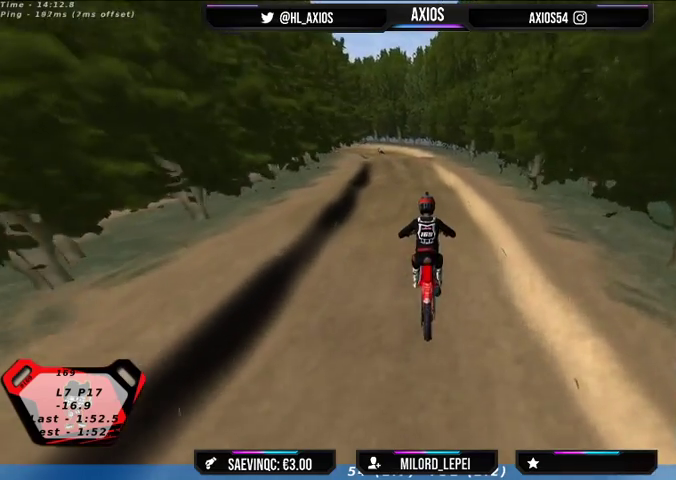
{"buttons": [], "left_stick": "center", "right_stick": "center", "events": [[133, "R2", "down"], [333, "R2", "up"]]}
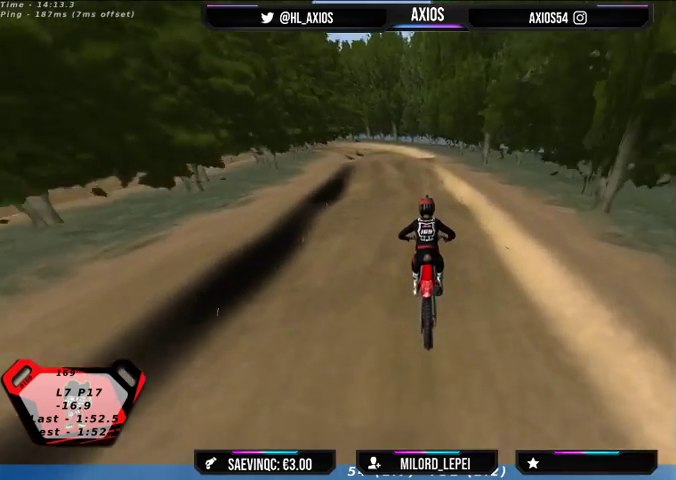
{"buttons": ["R2"], "left_stick": "center", "right_stick": "center", "events": [[467, "R2", "down"]]}
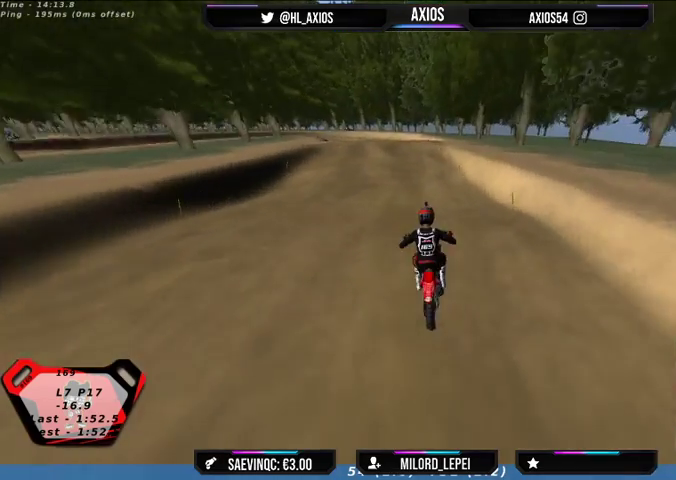
{"buttons": ["R2"], "left_stick": "center", "right_stick": "center", "events": [[200, "left_stick", "left"], [267, "R2", "up"], [267, "left_stick", "center"], [500, "R2", "down"]]}
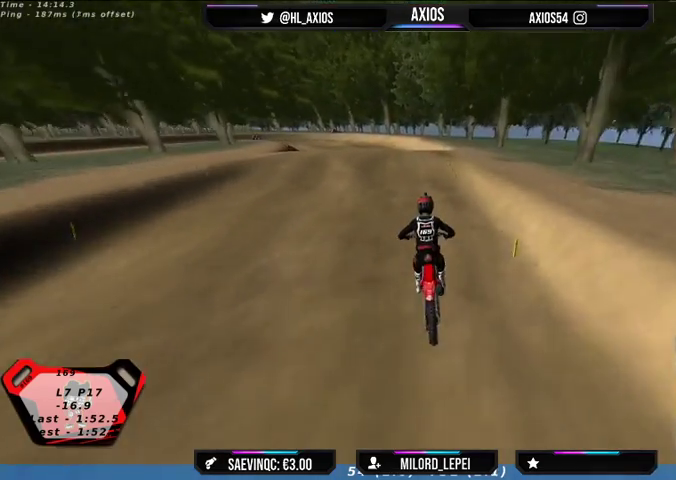
{"buttons": [], "left_stick": "left", "right_stick": "center", "events": [[33, "left_stick", "left"], [133, "R2", "up"], [267, "left_stick", "center"], [367, "left_stick", "left"]]}
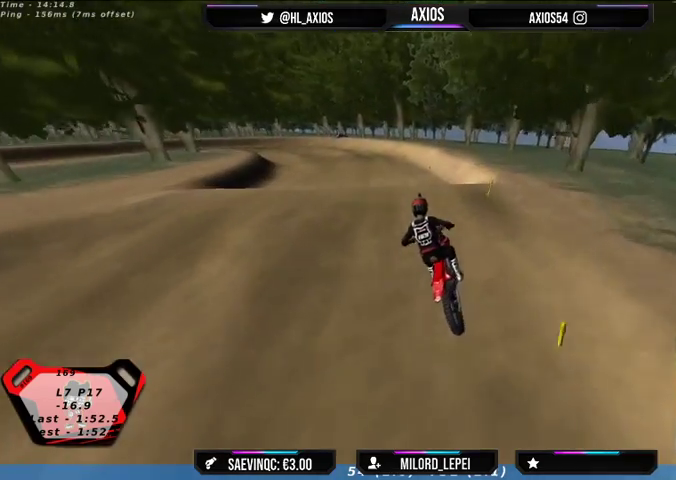
{"buttons": [], "left_stick": "center", "right_stick": "center", "events": [[133, "R2", "down"], [133, "left_stick", "center"], [500, "R2", "up"]]}
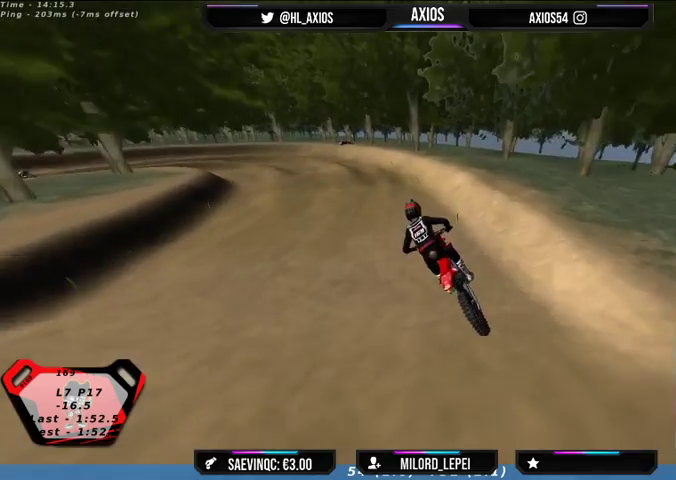
{"buttons": ["R1", "R2"], "left_stick": "center", "right_stick": "center", "events": [[267, "R2", "down"], [300, "left_stick", "left"], [367, "R1", "down"], [367, "left_stick", "center"]]}
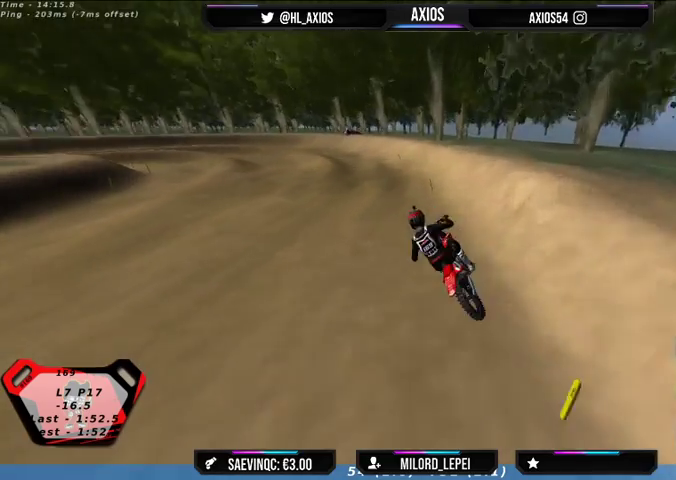
{"buttons": ["R1", "R2"], "left_stick": "left", "right_stick": "center", "events": [[367, "left_stick", "left"]]}
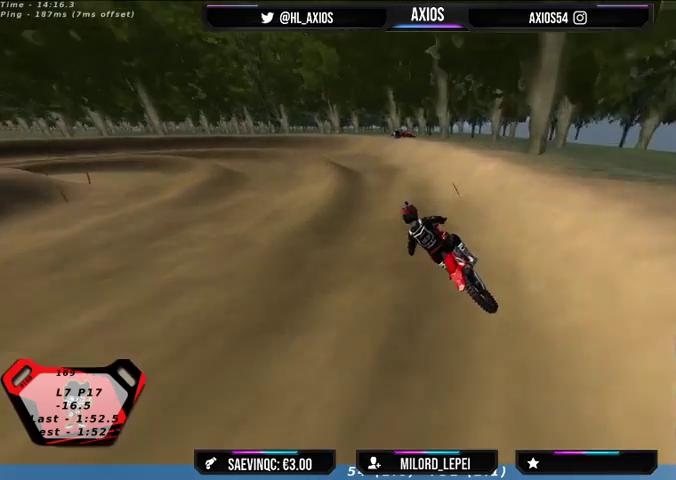
{"buttons": ["R1", "R2"], "left_stick": "center", "right_stick": "up", "events": [[33, "left_stick", "center"], [33, "right_stick", "up"]]}
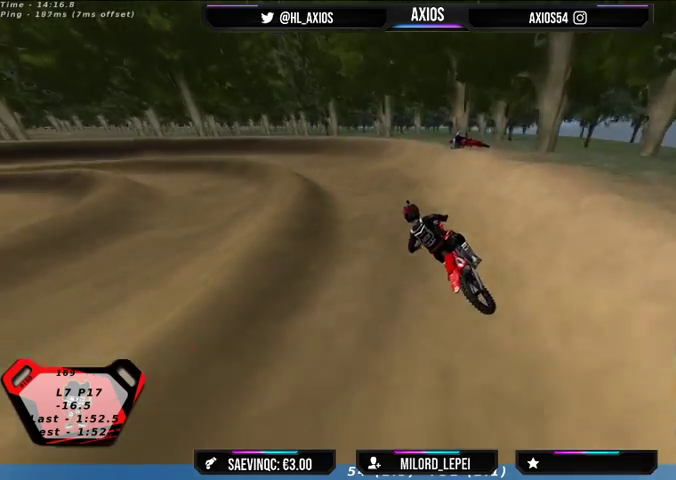
{"buttons": ["R1"], "left_stick": "left", "right_stick": "up", "events": [[67, "R2", "up"], [267, "R2", "down"], [300, "left_stick", "left"], [400, "R2", "up"]]}
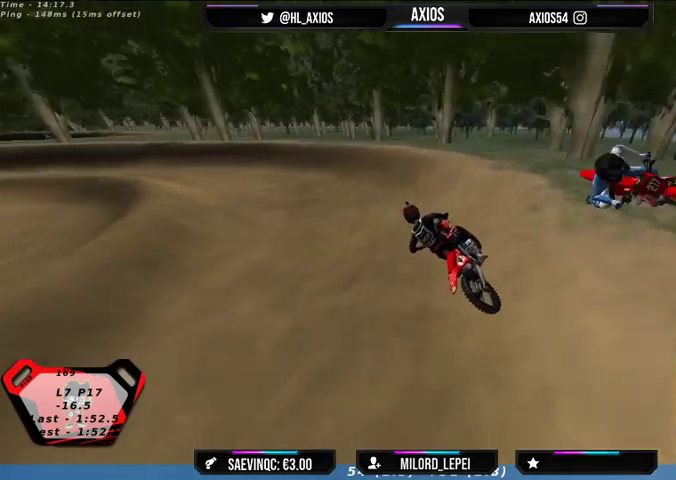
{"buttons": ["R1"], "left_stick": "left", "right_stick": "up", "events": []}
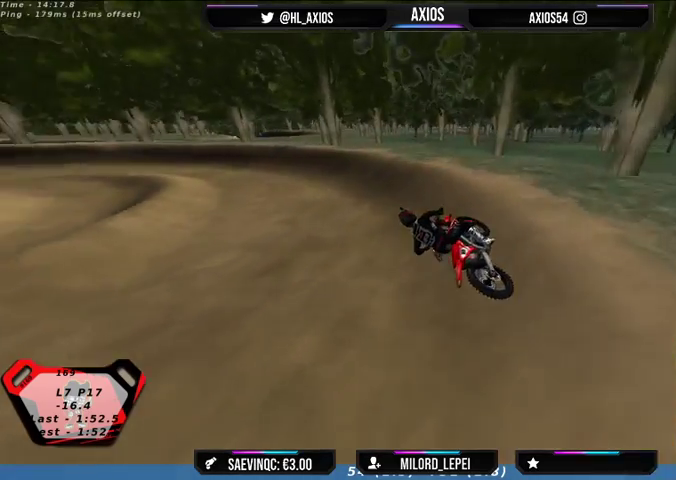
{"buttons": ["R1", "R2"], "left_stick": "center", "right_stick": "up", "events": [[200, "R2", "down"], [233, "left_stick", "center"]]}
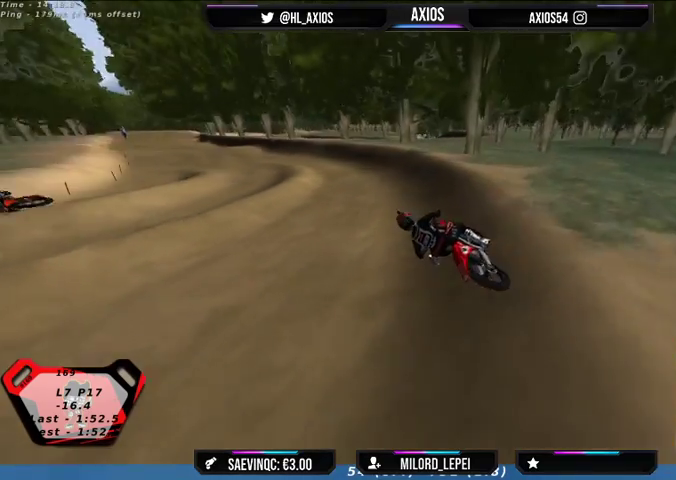
{"buttons": ["R1", "R2"], "left_stick": "center", "right_stick": "up", "events": [[167, "left_stick", "right"], [467, "left_stick", "center"]]}
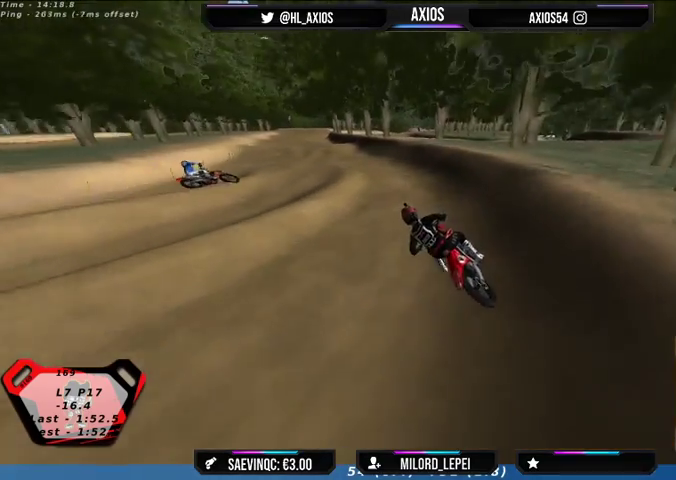
{"buttons": ["R1", "R2"], "left_stick": "center", "right_stick": "up", "events": [[167, "left_stick", "right"], [333, "left_stick", "center"]]}
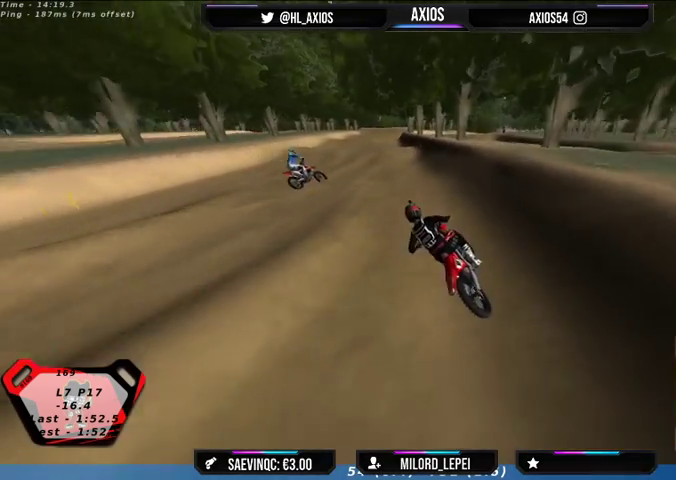
{"buttons": ["R1", "R2"], "left_stick": "right", "right_stick": "up", "events": [[133, "left_stick", "right"]]}
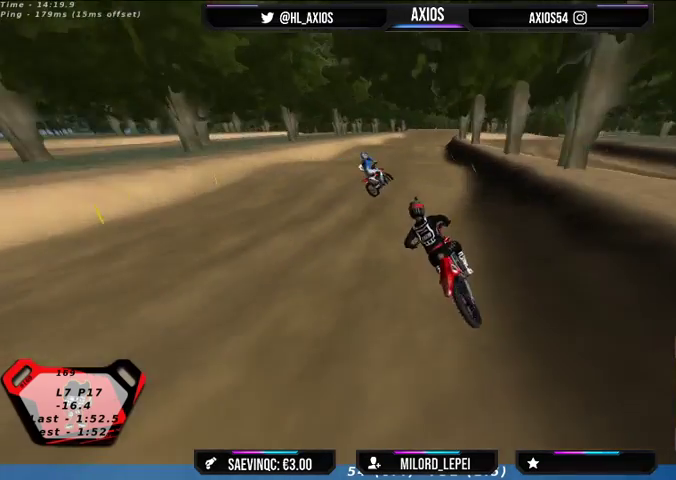
{"buttons": ["R2"], "left_stick": "center", "right_stick": "center", "events": [[233, "R1", "up"], [233, "R2", "up"], [467, "R2", "down"], [467, "left_stick", "center"], [500, "right_stick", "center"]]}
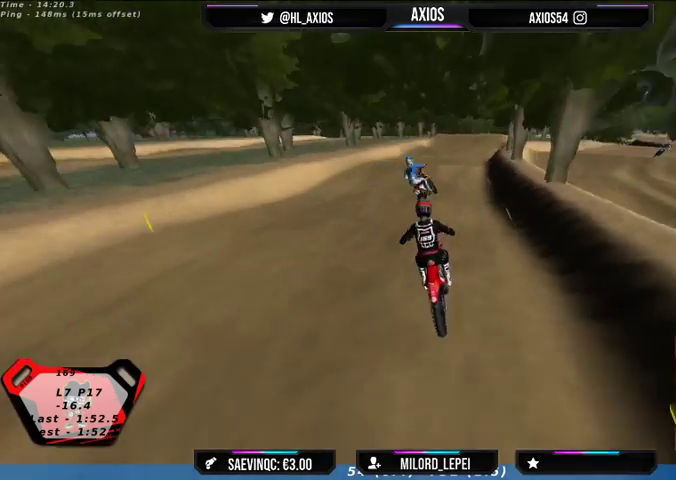
{"buttons": [], "left_stick": "right", "right_stick": "center", "events": [[167, "R2", "up"], [400, "left_stick", "right"]]}
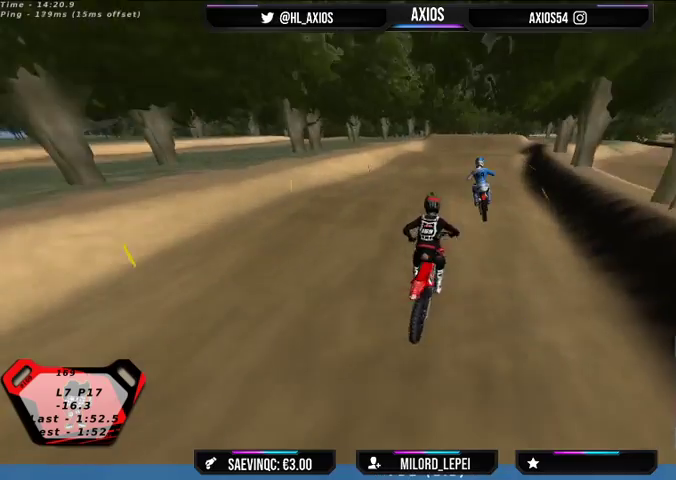
{"buttons": [], "left_stick": "center", "right_stick": "center", "events": [[100, "left_stick", "center"], [300, "R2", "down"], [500, "R2", "up"]]}
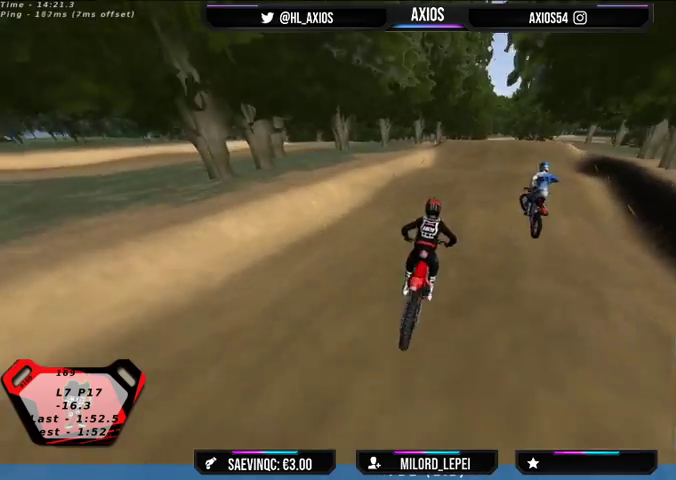
{"buttons": ["R2"], "left_stick": "center", "right_stick": "center", "events": [[67, "left_stick", "right"], [233, "R2", "down"], [233, "left_stick", "center"]]}
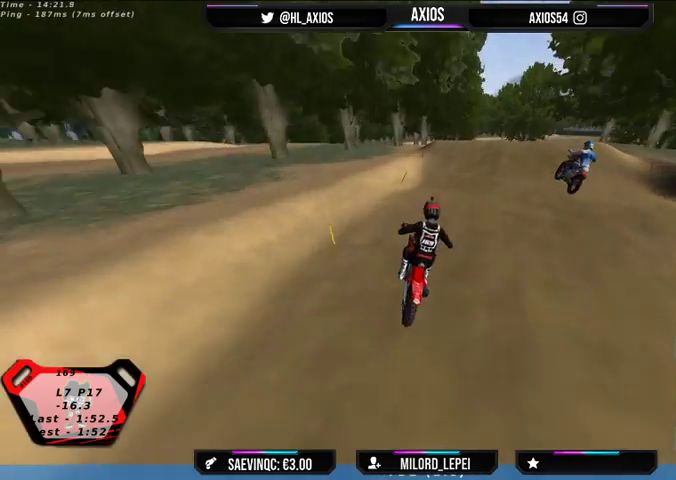
{"buttons": [], "left_stick": "right", "right_stick": "center", "events": [[267, "R2", "up"], [367, "left_stick", "right"]]}
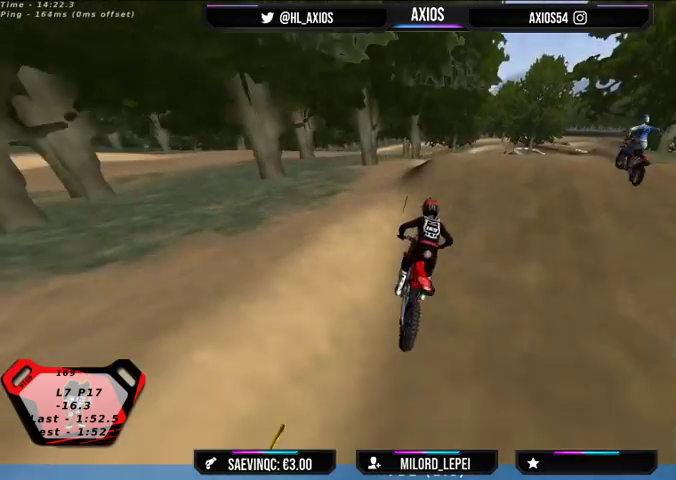
{"buttons": ["R2"], "left_stick": "center", "right_stick": "center", "events": [[67, "left_stick", "center"], [267, "R2", "down"]]}
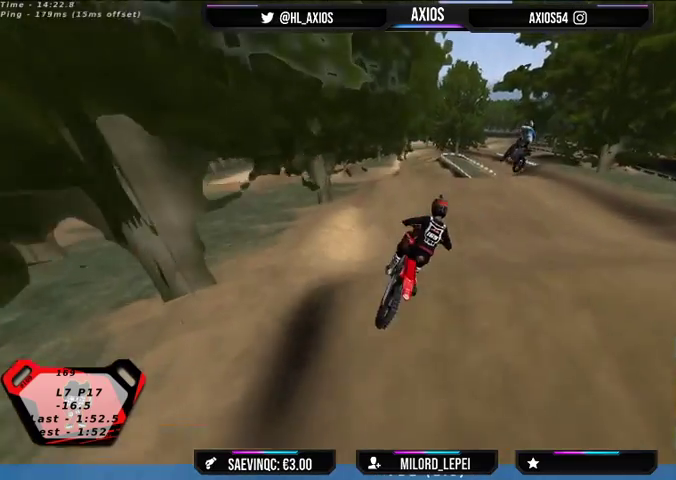
{"buttons": ["R2"], "left_stick": "center", "right_stick": "center", "events": [[167, "R2", "up"], [300, "left_stick", "left"], [467, "R2", "down"], [467, "left_stick", "center"]]}
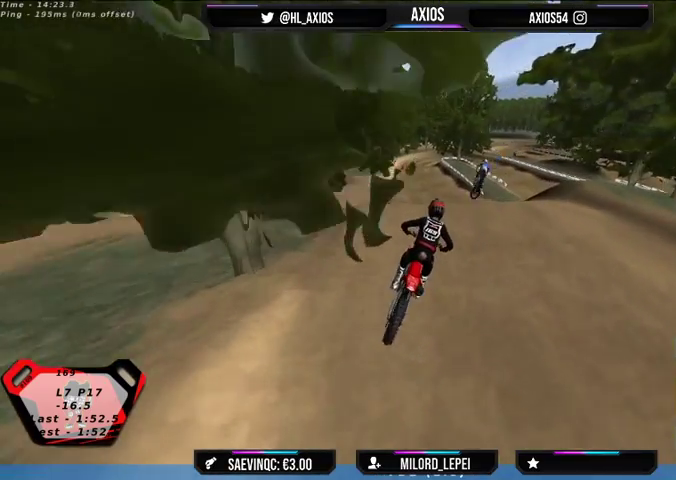
{"buttons": ["R2"], "left_stick": "center", "right_stick": "center", "events": [[133, "R2", "up"], [133, "left_stick", "left"], [467, "R2", "down"], [500, "left_stick", "center"]]}
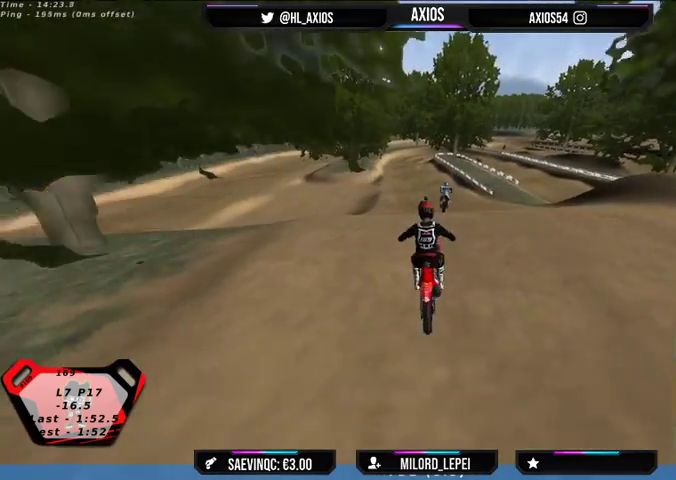
{"buttons": ["R2"], "left_stick": "center", "right_stick": "center", "events": []}
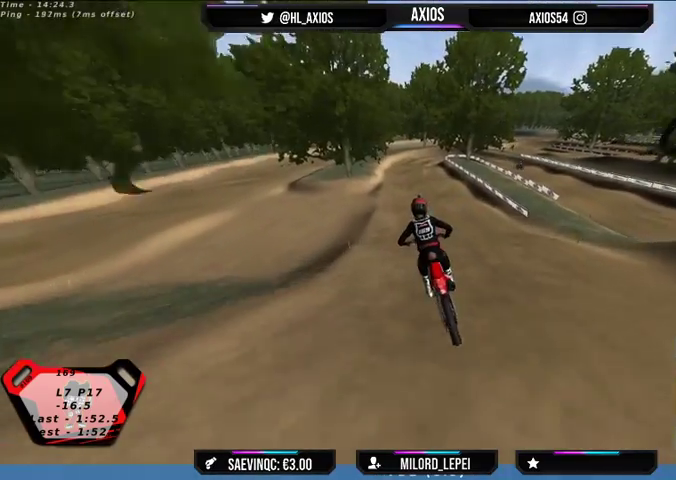
{"buttons": ["R2"], "left_stick": "center", "right_stick": "center", "events": [[33, "R2", "up"], [200, "left_stick", "left"], [333, "R2", "down"], [400, "left_stick", "center"]]}
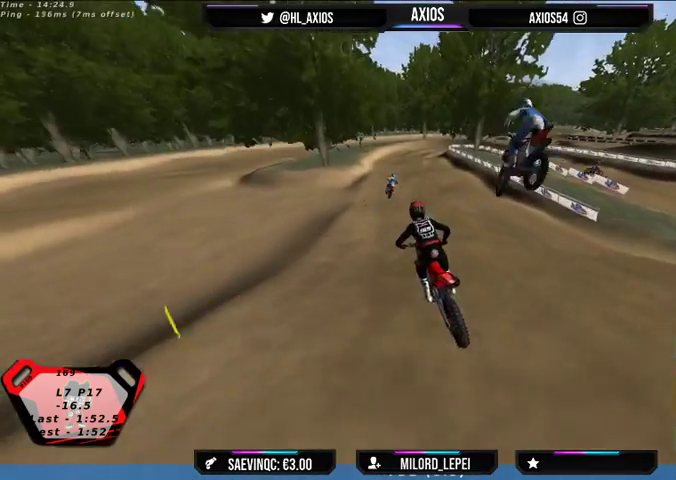
{"buttons": ["R2"], "left_stick": "right", "right_stick": "center", "events": [[233, "R2", "up"], [333, "left_stick", "right"], [400, "R2", "down"]]}